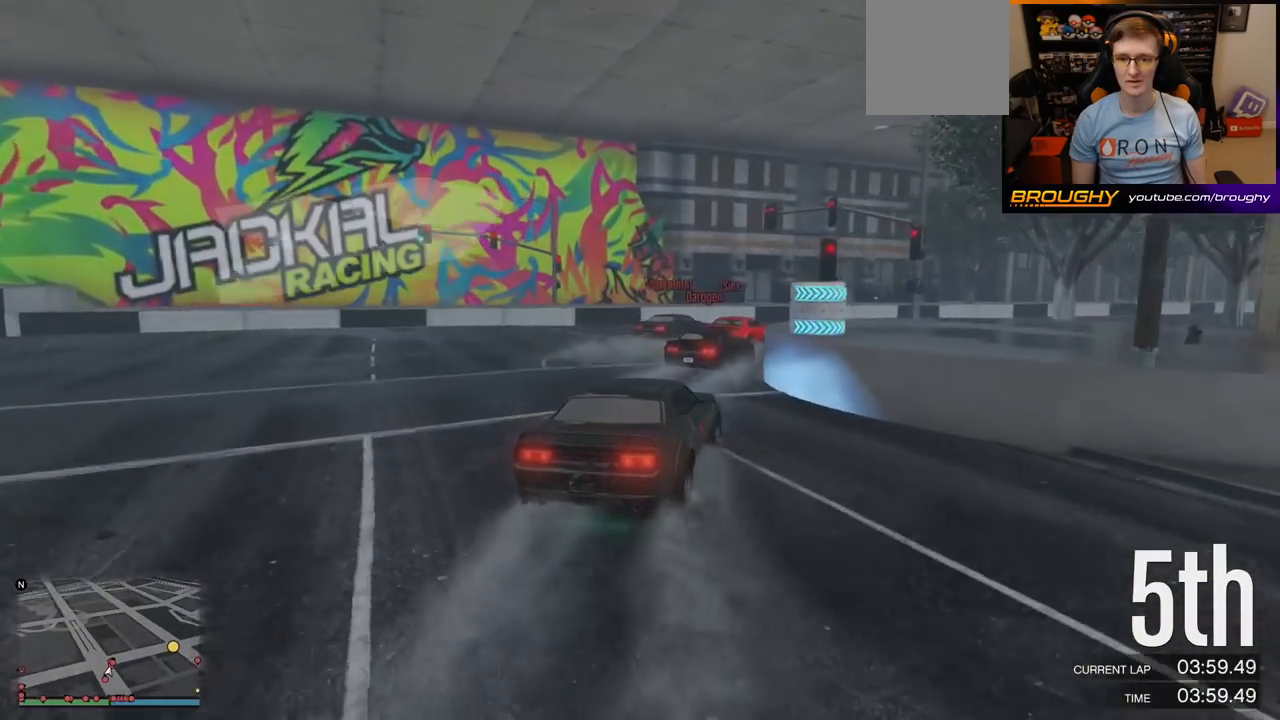
Gameplay with a controller (Xbox layout); each line is a JSON object with the inputs held at the frame after it. "events" lists button and stick changes between this image and that frame as [ms after this image, input, new state], when the widget could be followed in between.
{"buttons": ["R2"], "left_stick": "right", "right_stick": "center", "events": [[83, "left_stick", "center"], [233, "left_stick", "right"], [433, "R2", "down"]]}
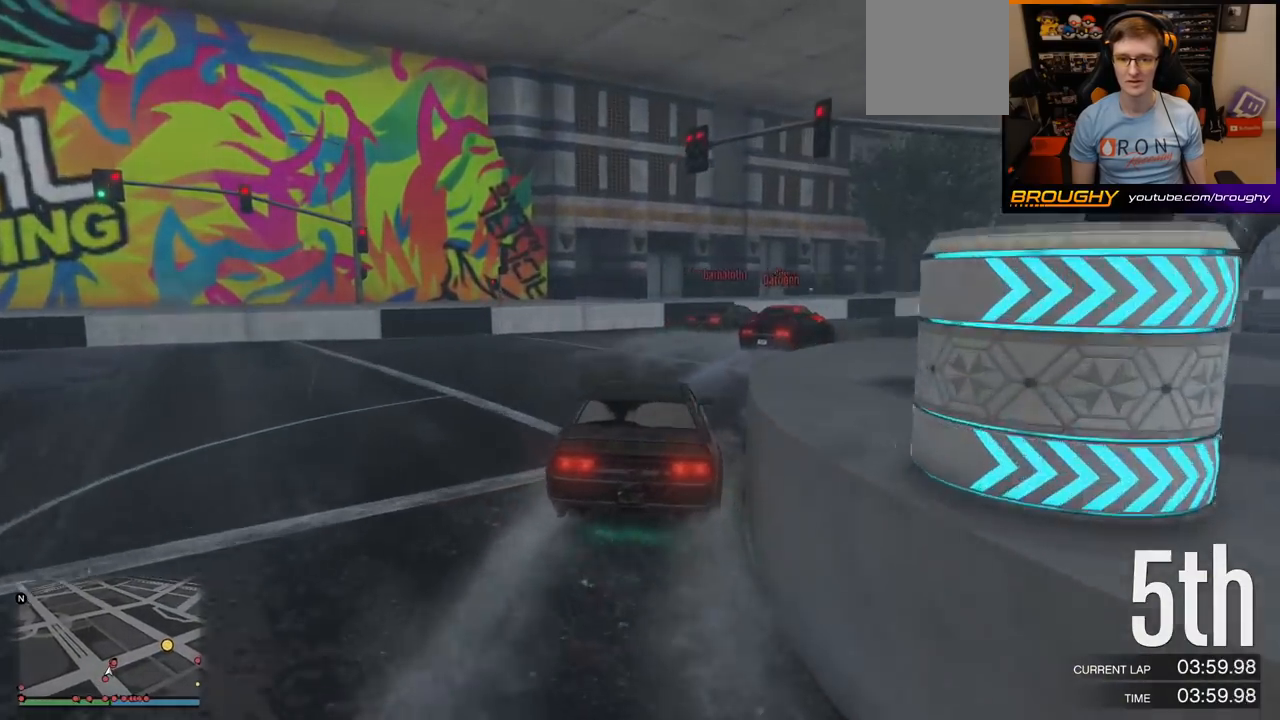
{"buttons": [], "left_stick": "center", "right_stick": "center", "events": [[200, "R2", "up"], [433, "left_stick", "center"]]}
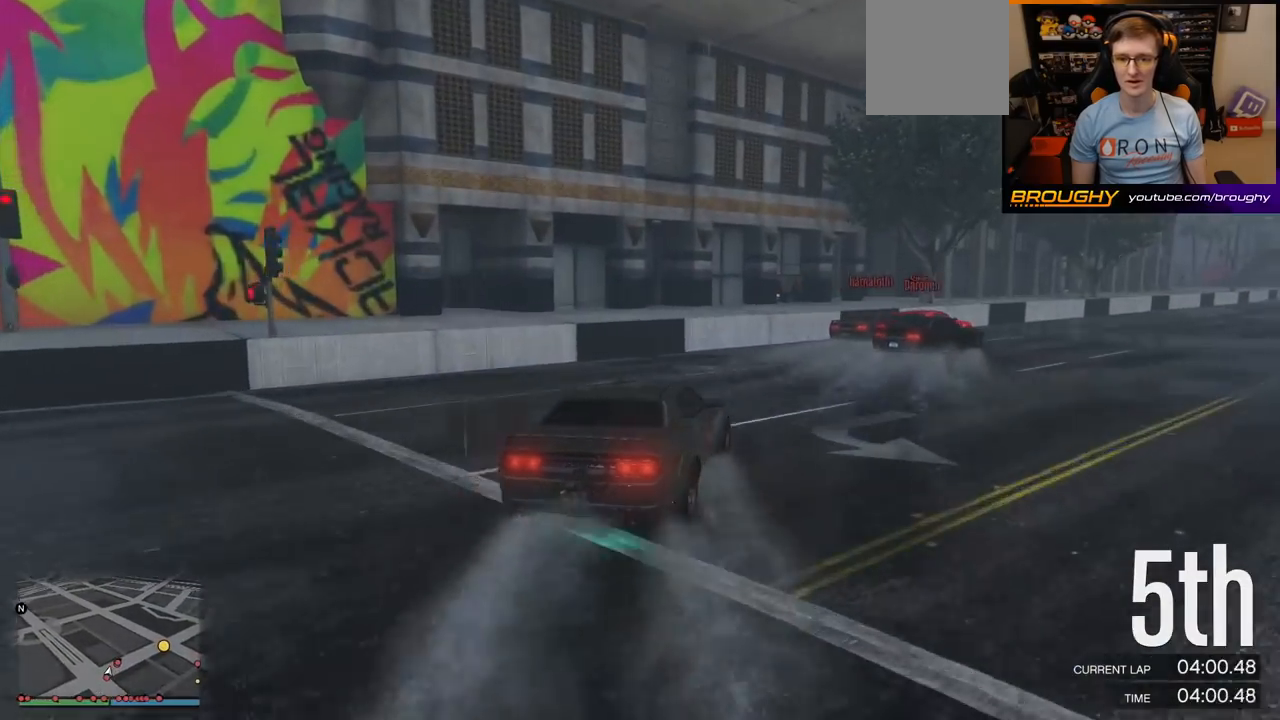
{"buttons": ["R2"], "left_stick": "center", "right_stick": "center", "events": [[67, "left_stick", "right"], [283, "left_stick", "center"], [383, "R2", "down"]]}
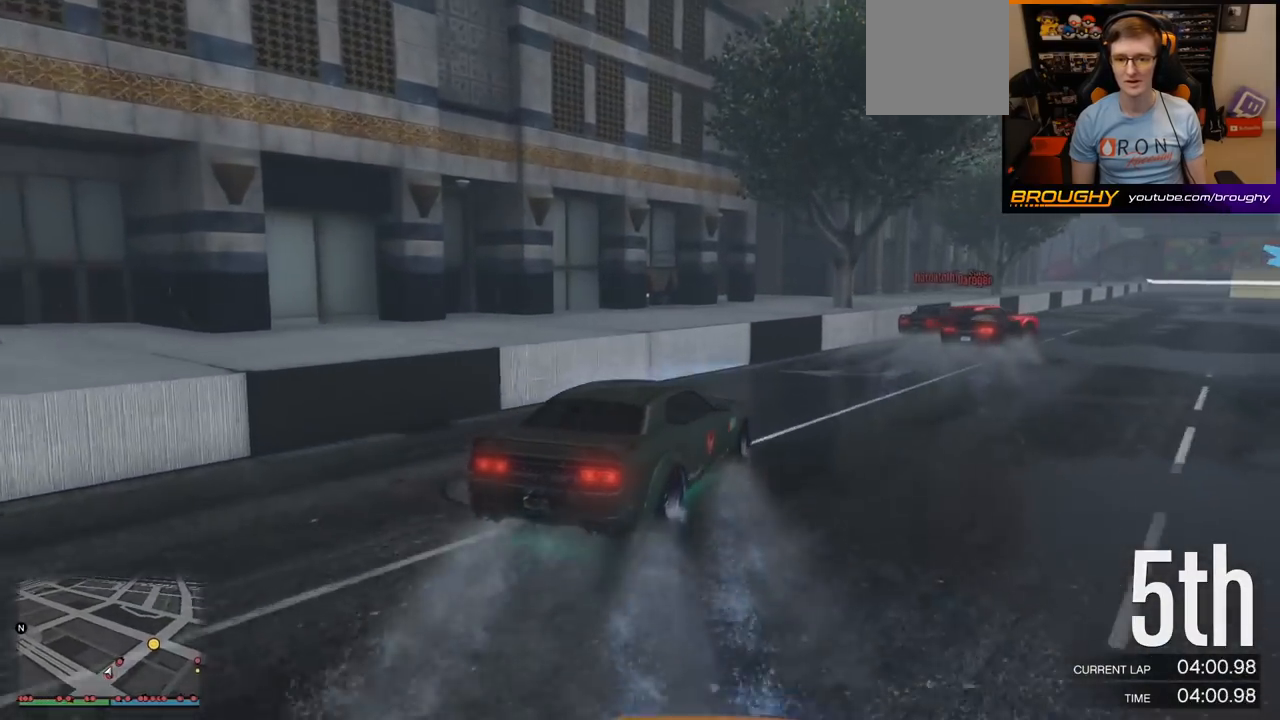
{"buttons": ["R2"], "left_stick": "right", "right_stick": "center", "events": [[67, "left_stick", "right"]]}
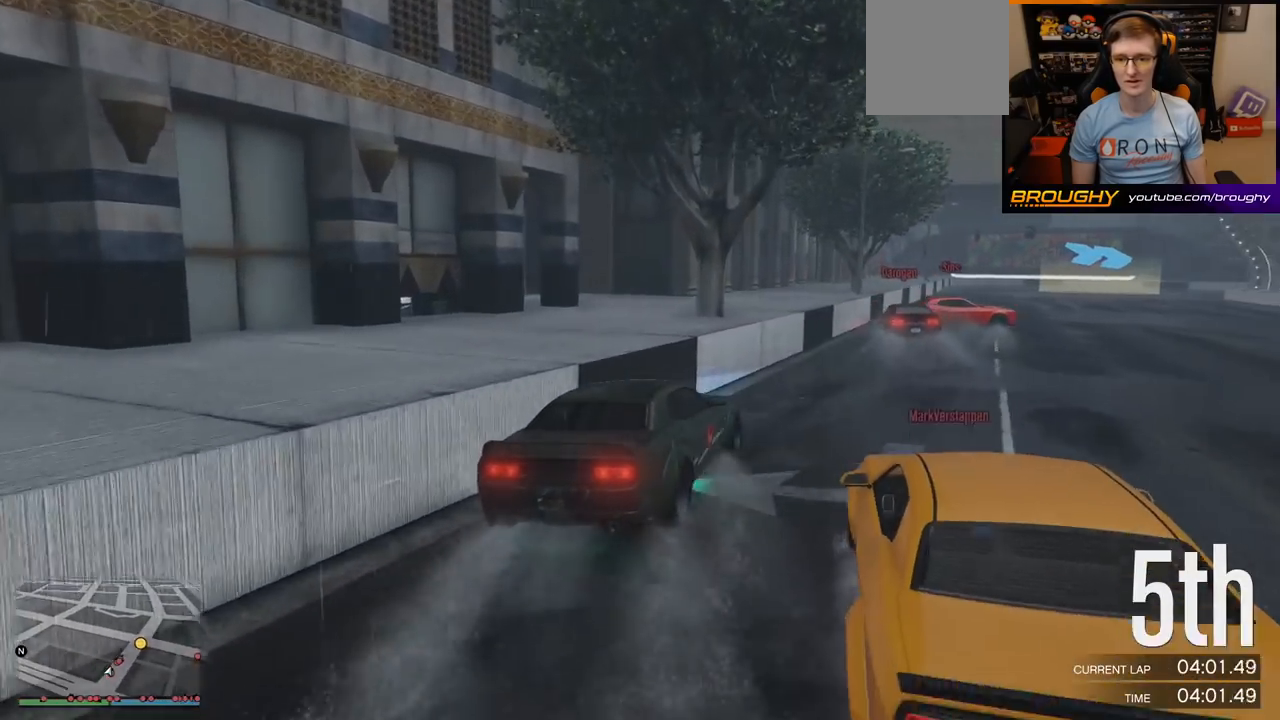
{"buttons": ["R2"], "left_stick": "center", "right_stick": "center", "events": [[33, "left_stick", "center"]]}
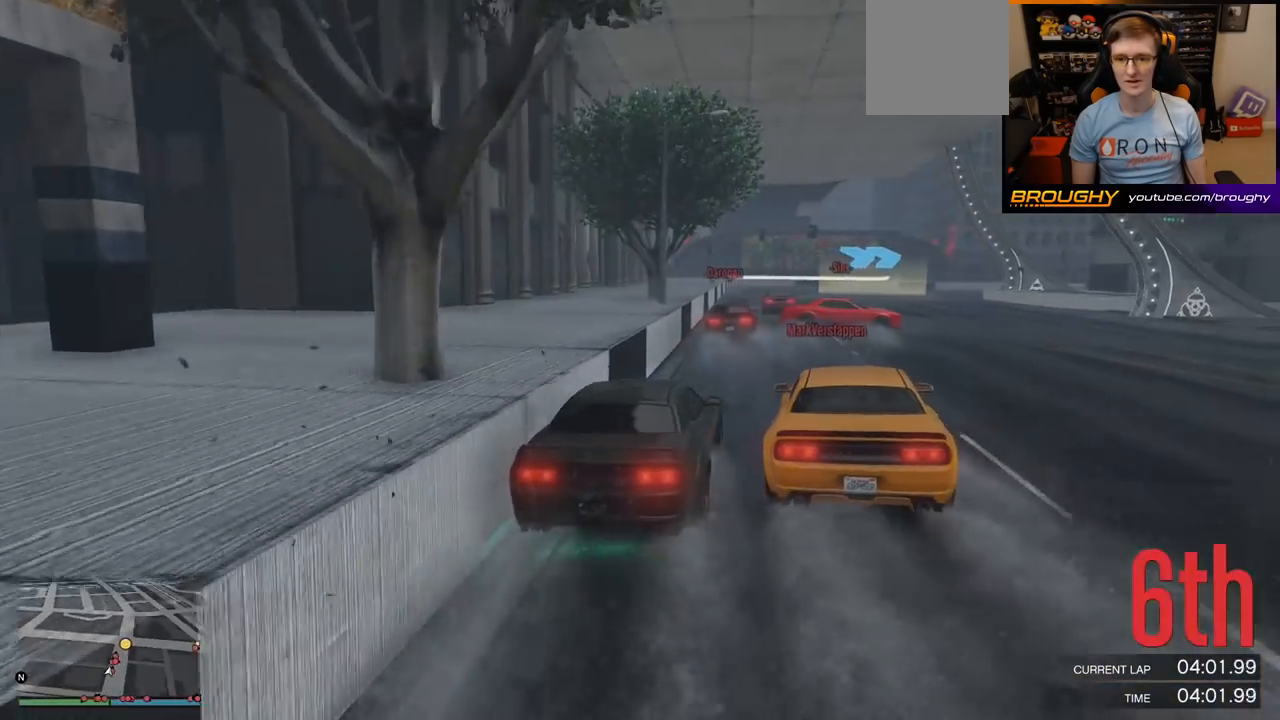
{"buttons": ["R2"], "left_stick": "center", "right_stick": "center", "events": [[67, "left_stick", "left"], [183, "left_stick", "center"]]}
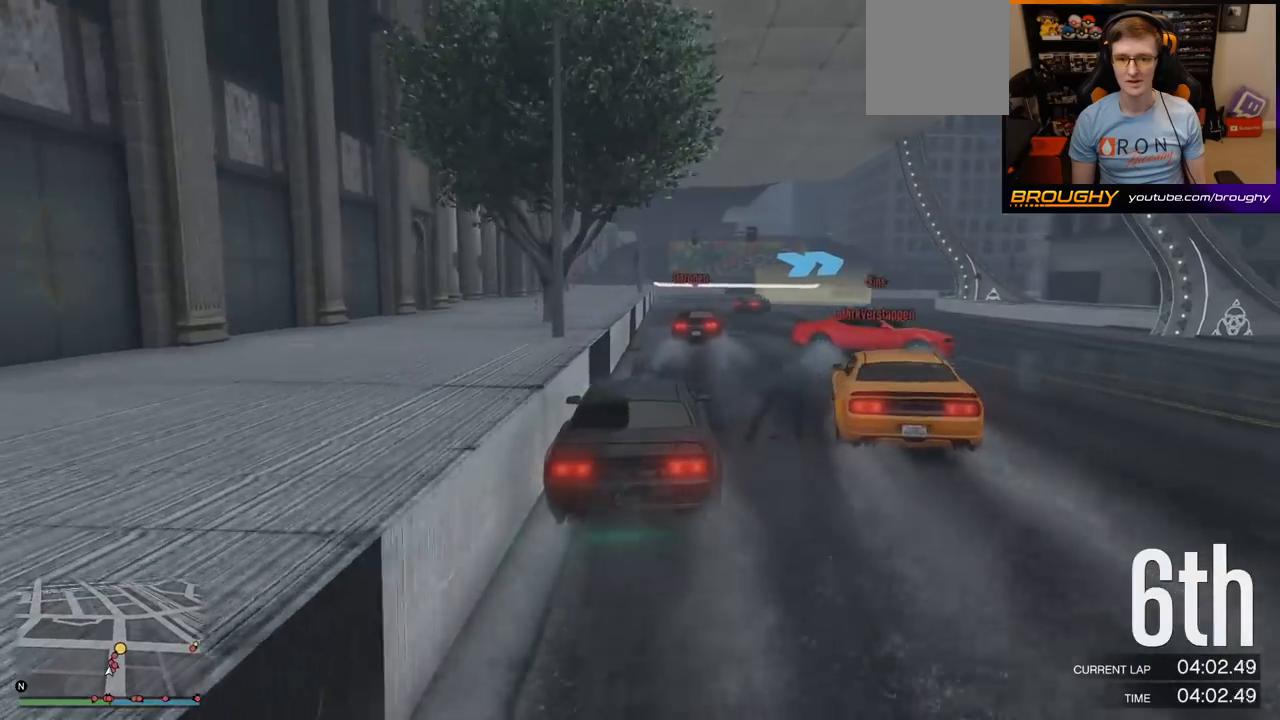
{"buttons": ["R2"], "left_stick": "right", "right_stick": "center", "events": [[417, "left_stick", "right"]]}
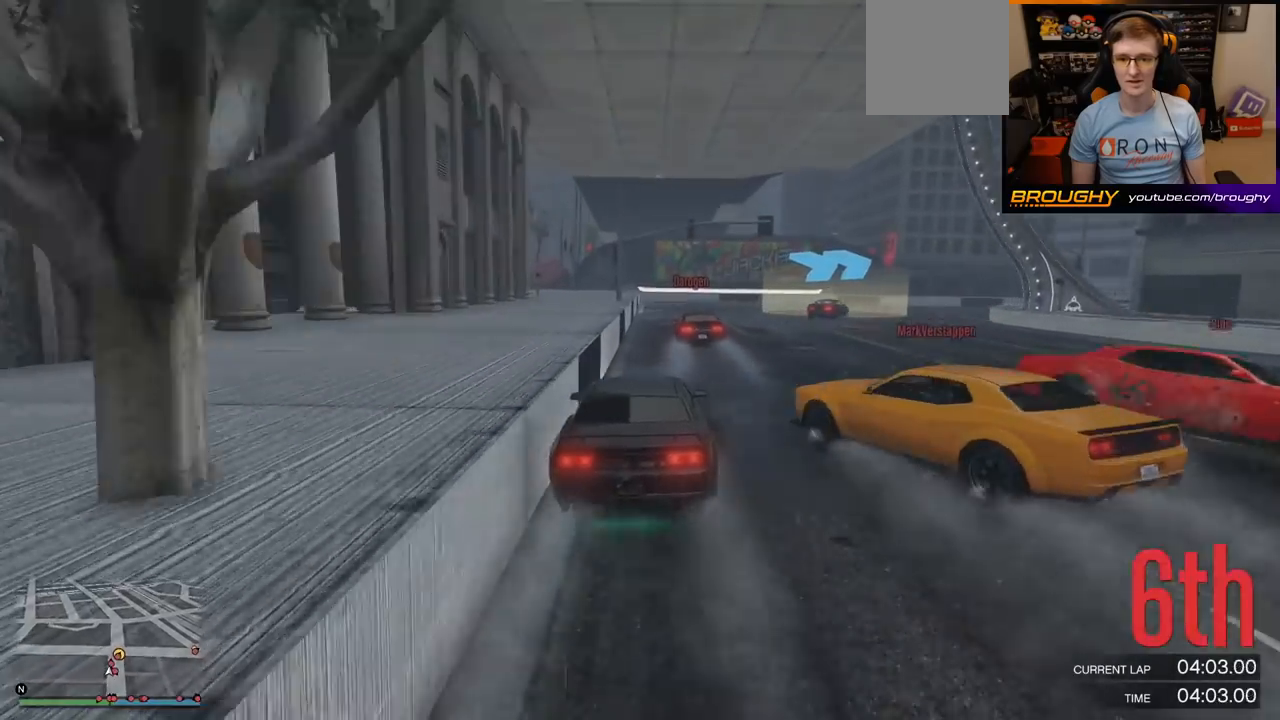
{"buttons": [], "left_stick": "right", "right_stick": "center", "events": [[33, "left_stick", "center"], [317, "left_stick", "right"], [433, "R2", "up"]]}
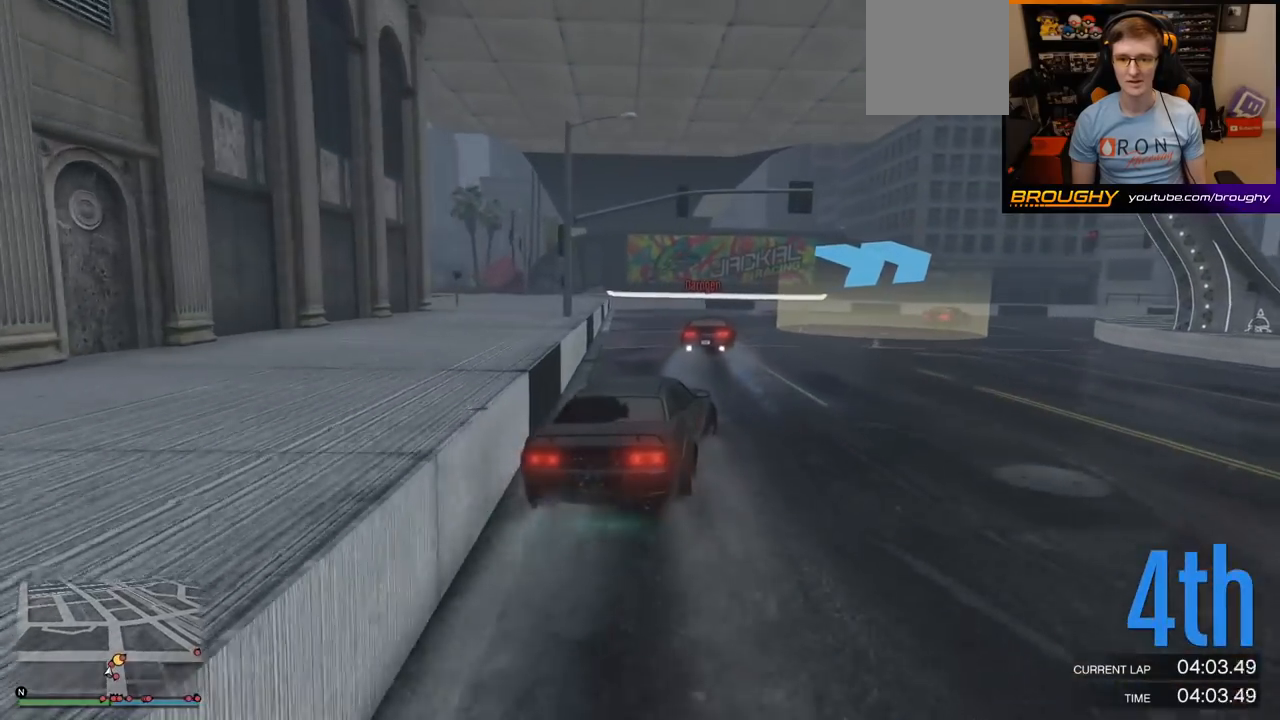
{"buttons": [], "left_stick": "right", "right_stick": "center", "events": [[183, "left_stick", "up-left"], [300, "left_stick", "right"]]}
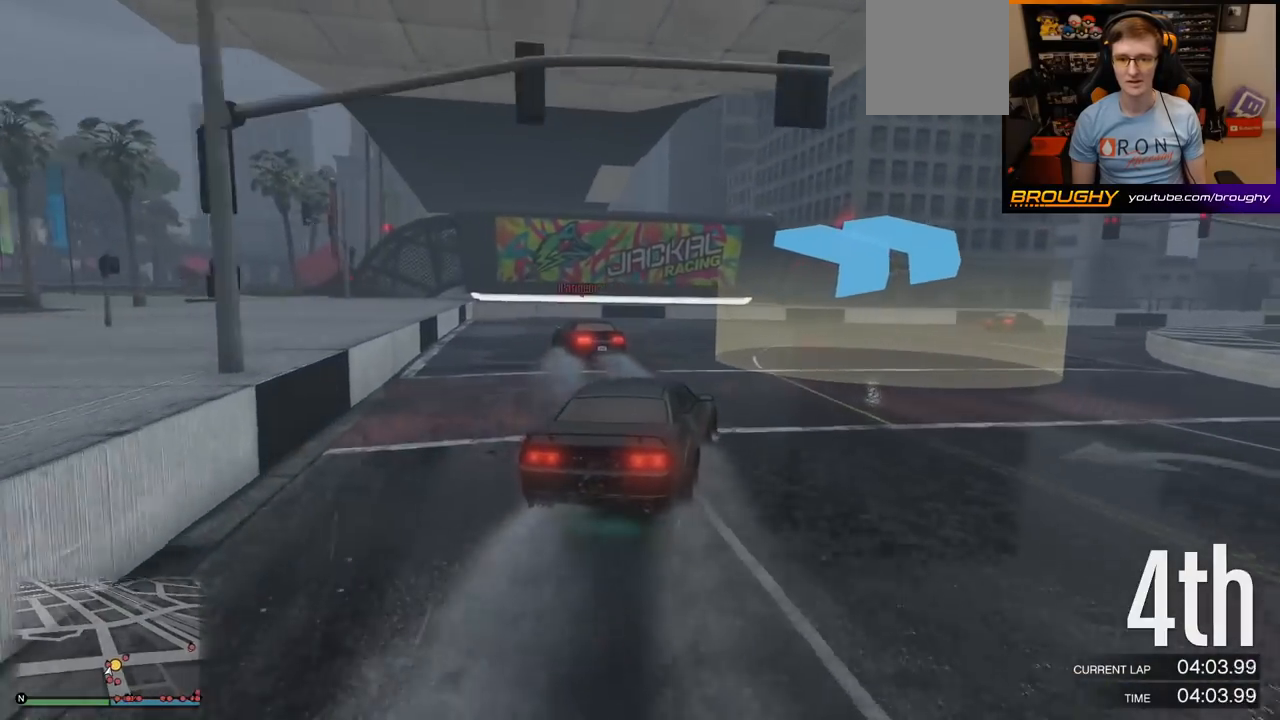
{"buttons": ["R2"], "left_stick": "right", "right_stick": "center", "events": [[267, "left_stick", "center"], [333, "R2", "down"], [333, "left_stick", "right"]]}
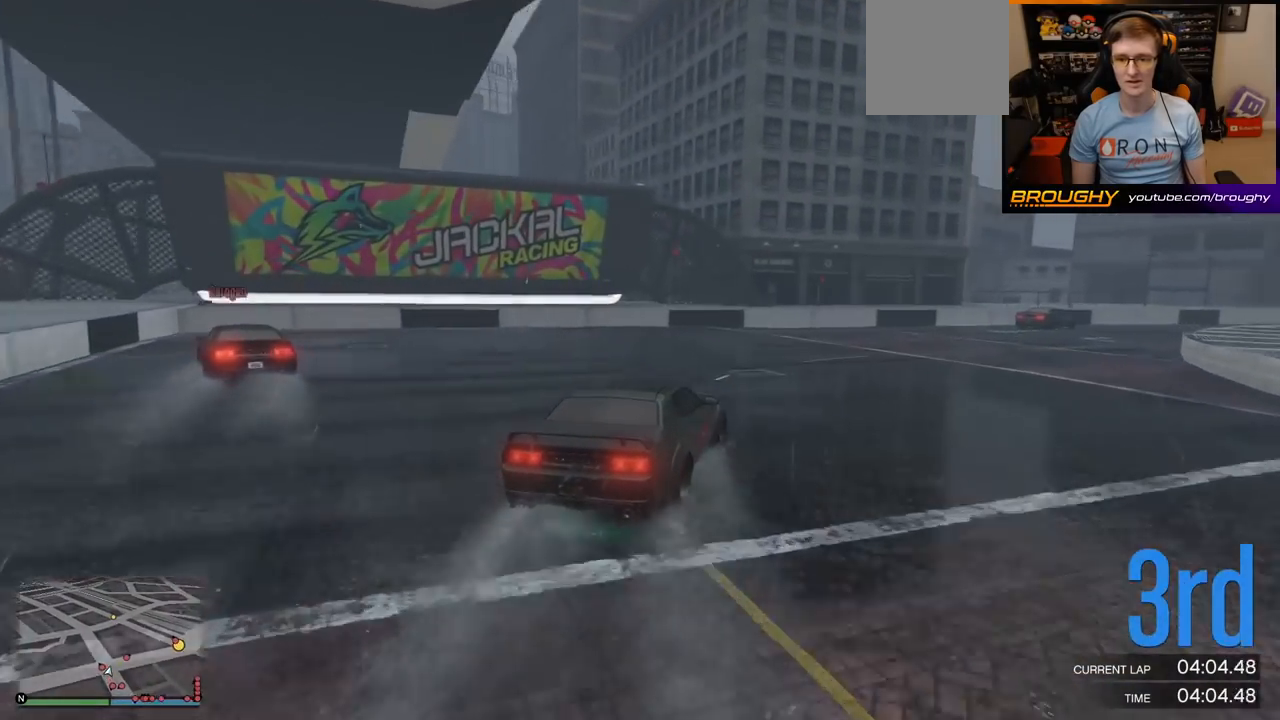
{"buttons": ["R2"], "left_stick": "right", "right_stick": "center", "events": [[250, "R2", "up"], [283, "left_stick", "center"], [350, "R2", "down"], [433, "left_stick", "right"]]}
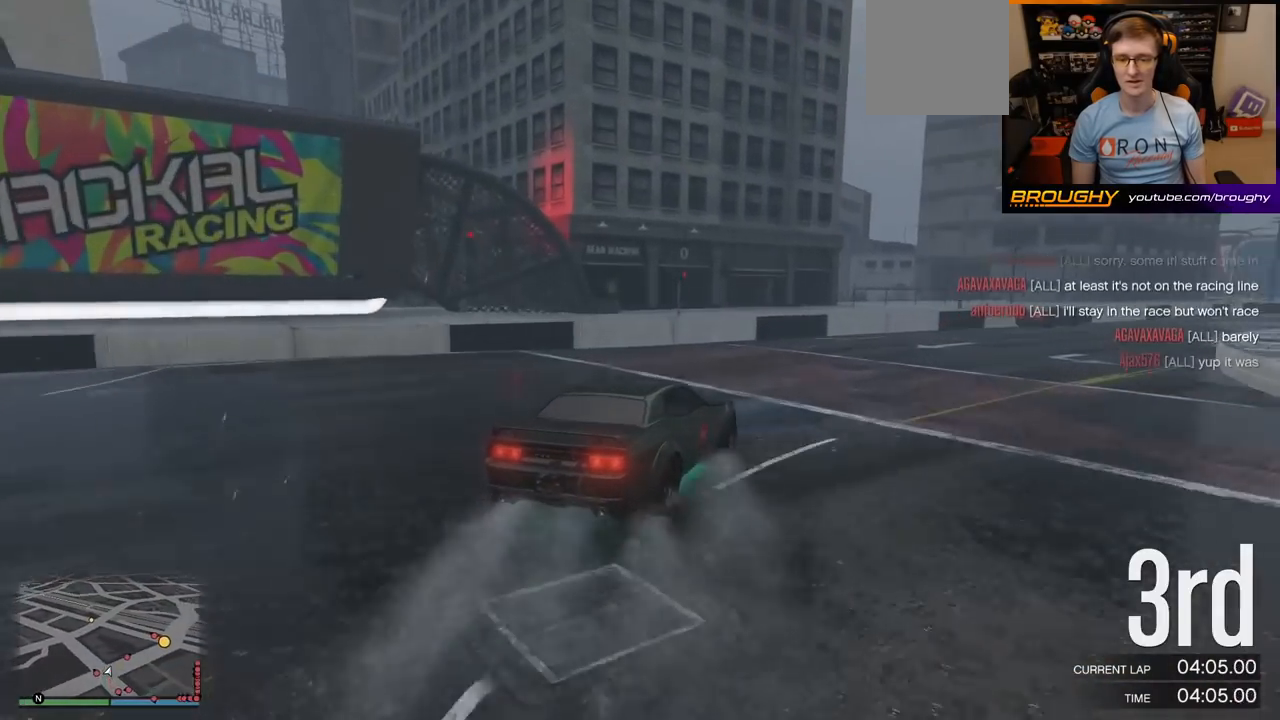
{"buttons": ["L2"], "left_stick": "up-left", "right_stick": "center", "events": [[100, "left_stick", "center"], [283, "left_stick", "up-left"], [433, "L2", "down"], [450, "R2", "up"]]}
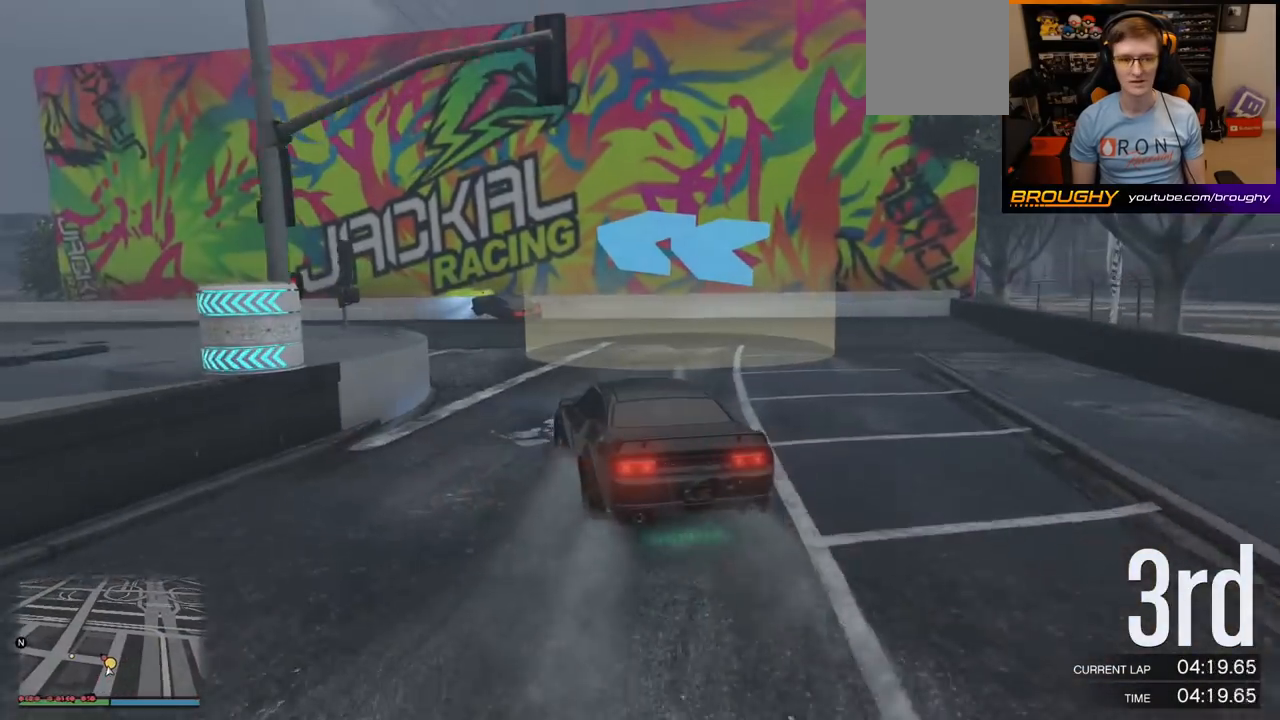
{"buttons": [], "left_stick": "up-left", "right_stick": "center", "events": [[100, "L2", "up"]]}
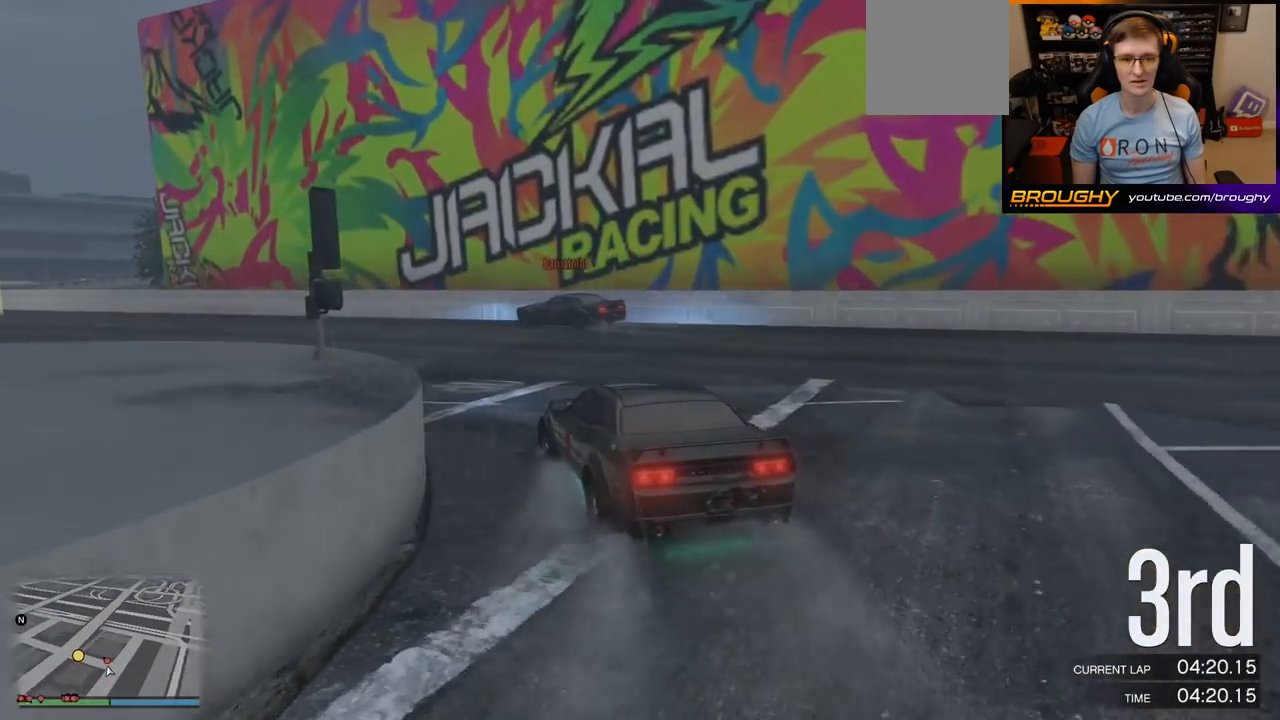
{"buttons": ["R2"], "left_stick": "up-left", "right_stick": "center", "events": [[417, "R2", "down"], [450, "left_stick", "center"], [500, "left_stick", "up-left"]]}
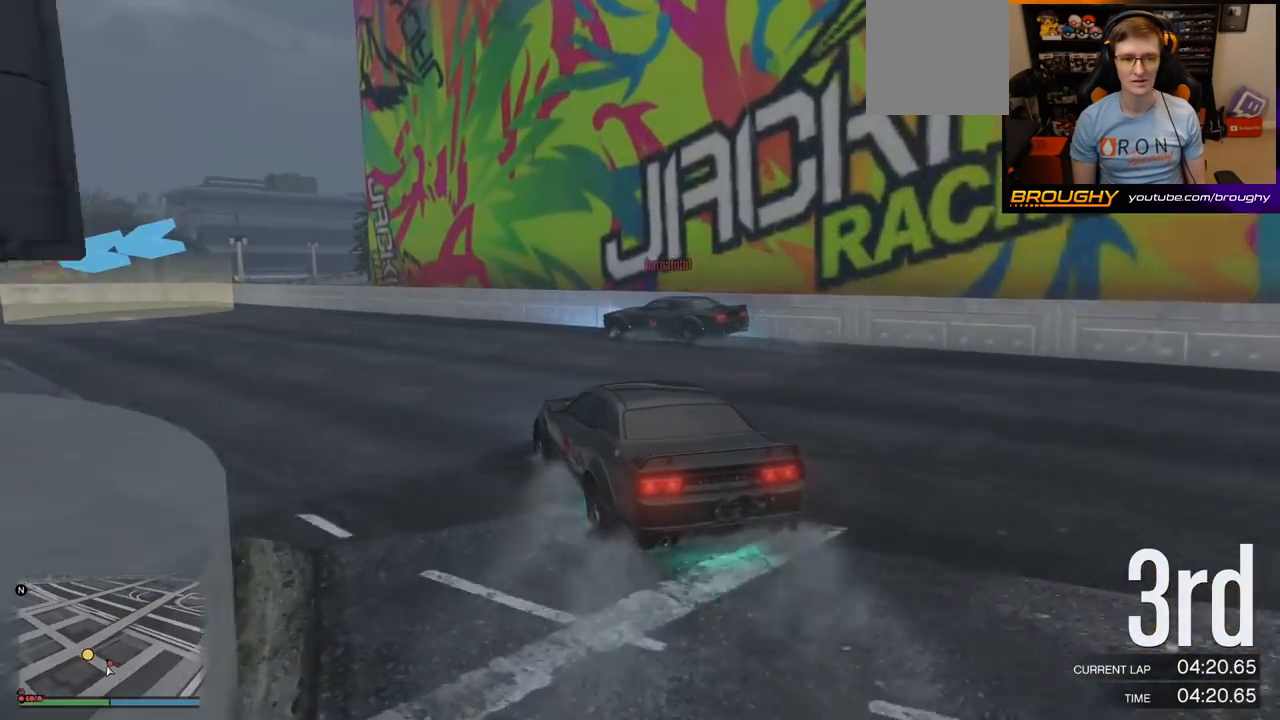
{"buttons": ["R2"], "left_stick": "up-left", "right_stick": "center", "events": []}
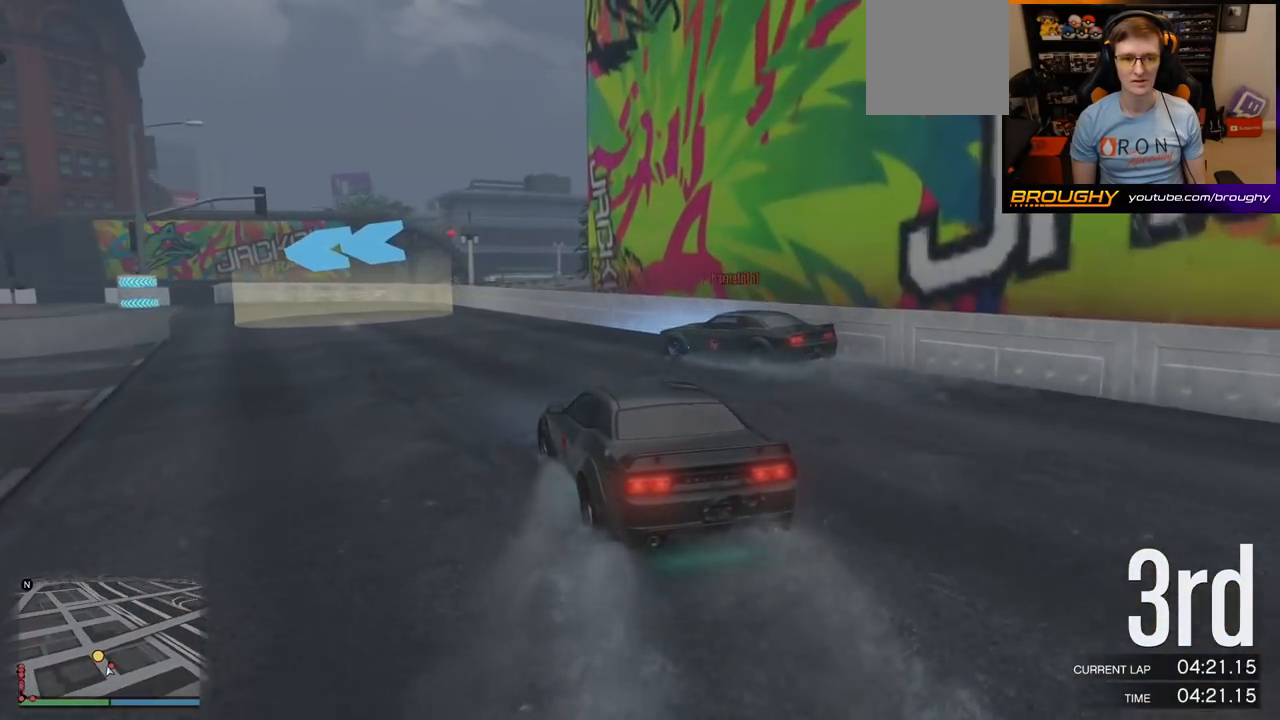
{"buttons": ["R2"], "left_stick": "center", "right_stick": "center", "events": [[200, "left_stick", "center"], [333, "left_stick", "up-left"], [500, "left_stick", "center"]]}
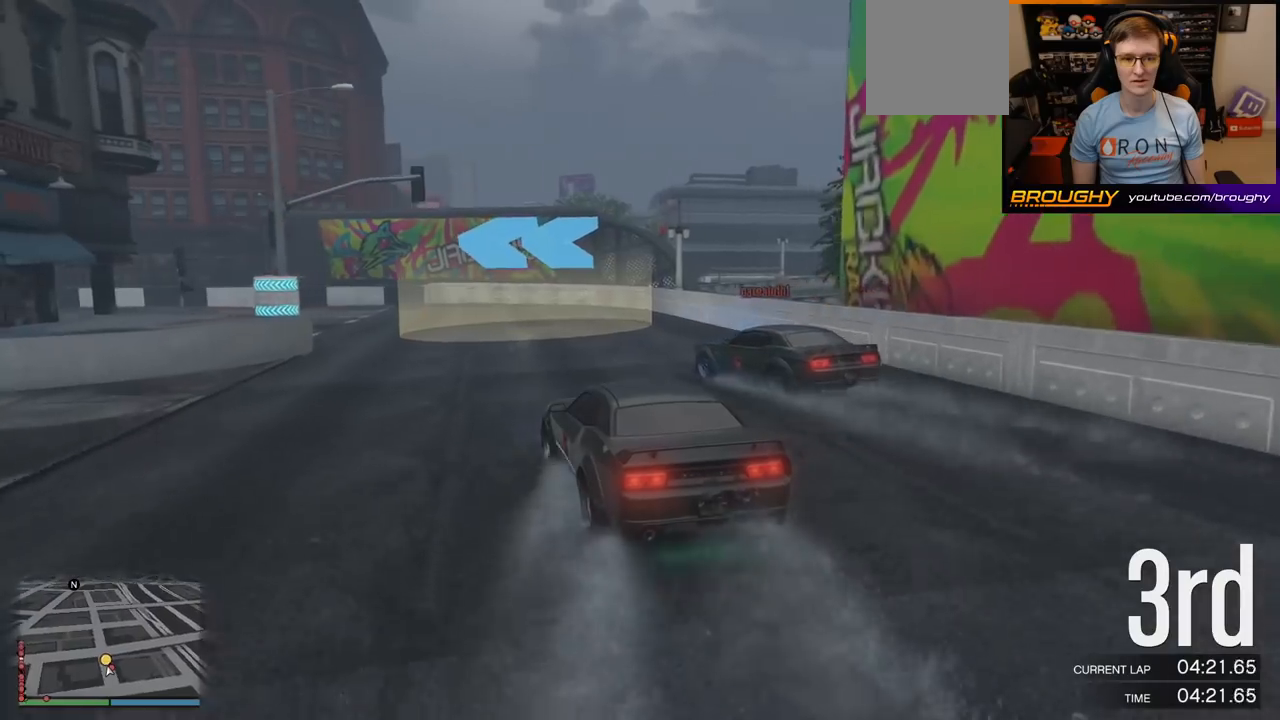
{"buttons": ["R2"], "left_stick": "up-left", "right_stick": "center", "events": [[67, "left_stick", "up-left"], [233, "left_stick", "center"], [350, "left_stick", "up-left"]]}
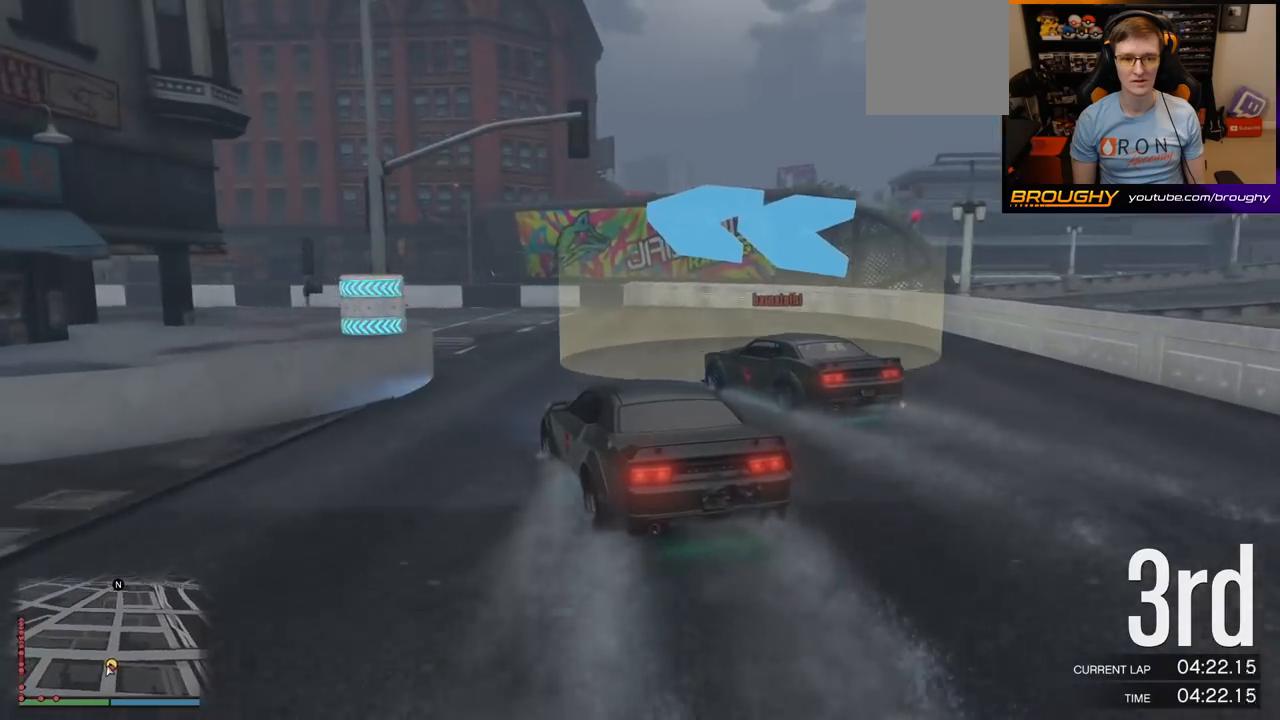
{"buttons": [], "left_stick": "up-left", "right_stick": "center", "events": [[183, "left_stick", "center"], [450, "left_stick", "up-left"], [483, "R2", "up"]]}
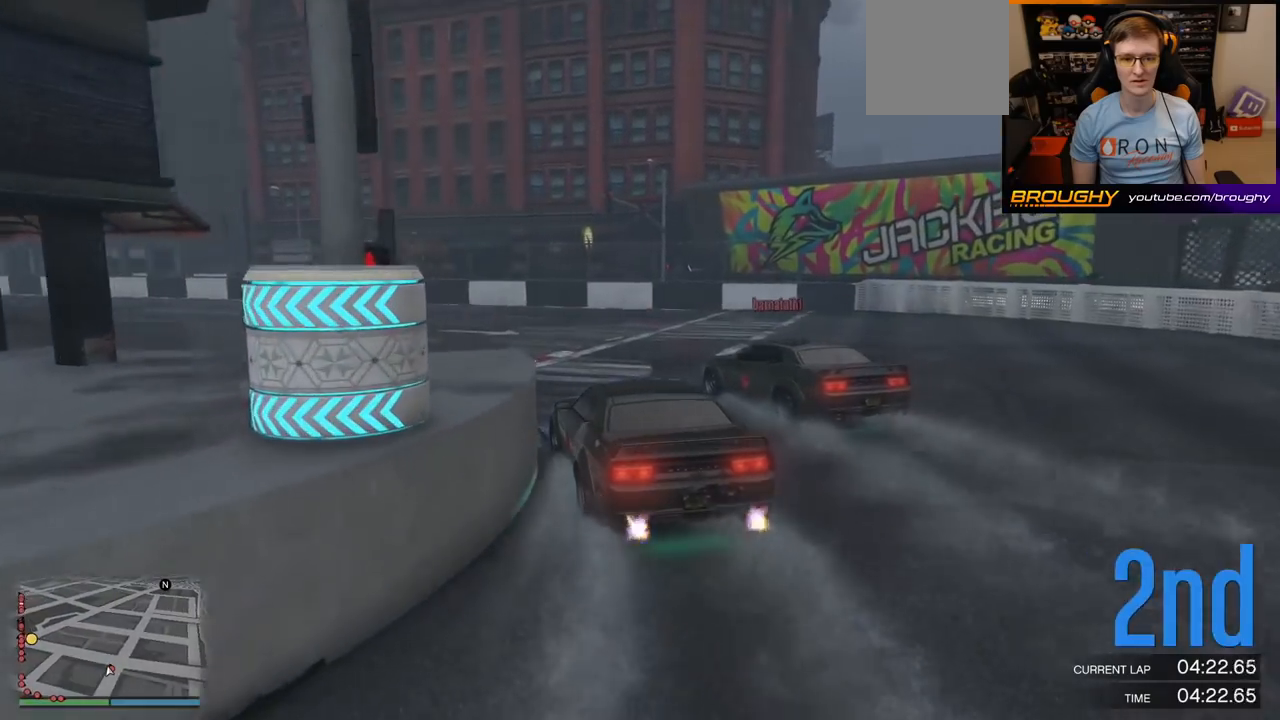
{"buttons": ["R2"], "left_stick": "up-left", "right_stick": "center", "events": [[100, "R2", "down"]]}
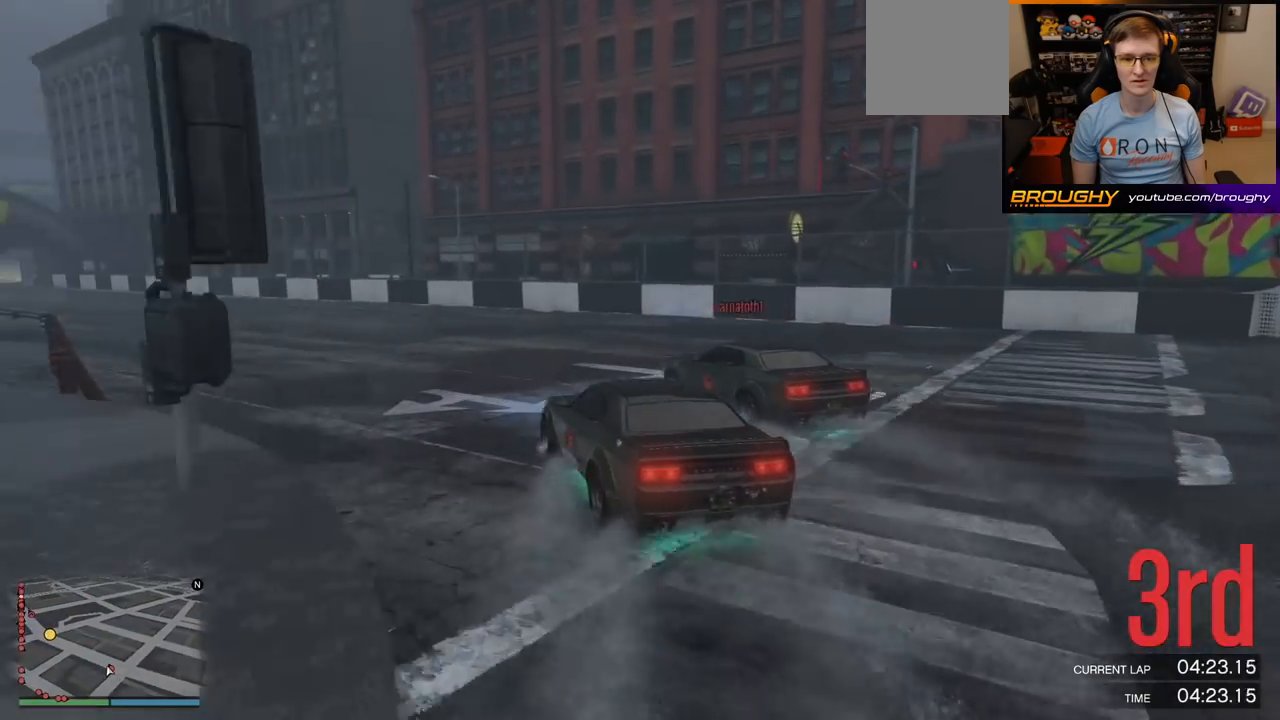
{"buttons": ["R2"], "left_stick": "center", "right_stick": "center", "events": [[67, "left_stick", "center"], [183, "left_stick", "up-left"], [350, "left_stick", "center"]]}
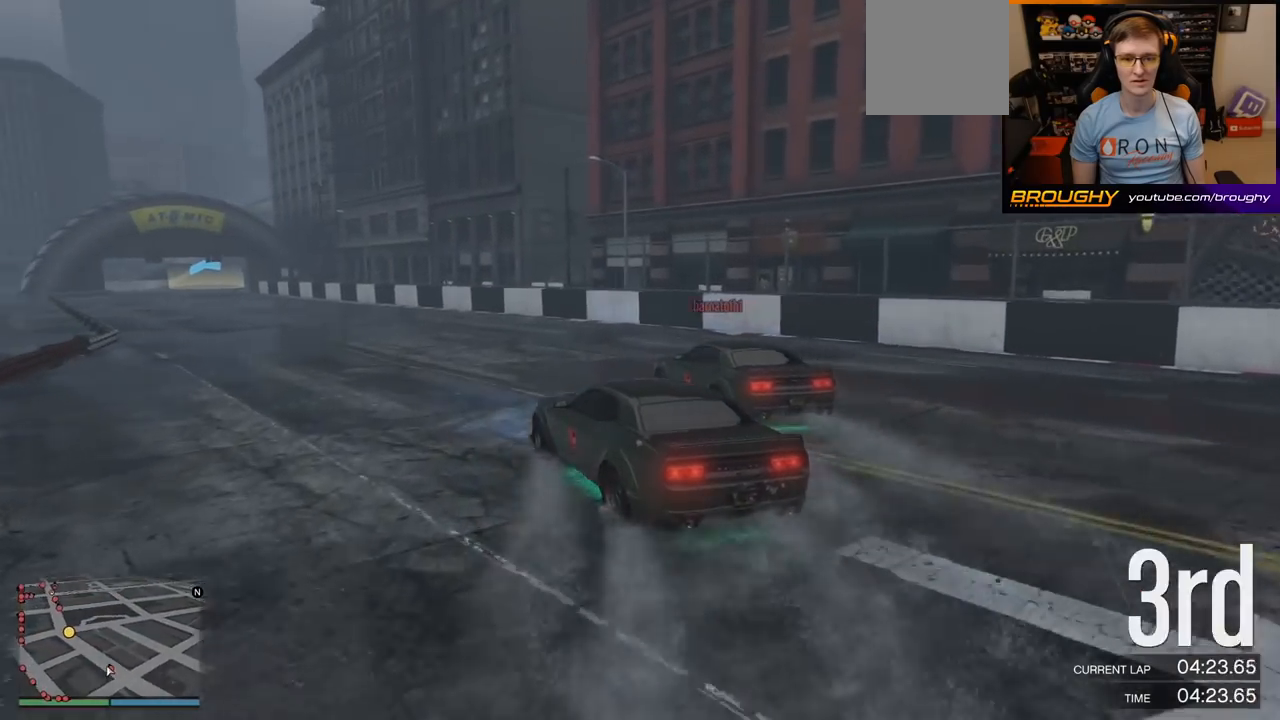
{"buttons": ["R2"], "left_stick": "center", "right_stick": "center", "events": [[317, "left_stick", "left"], [467, "left_stick", "center"]]}
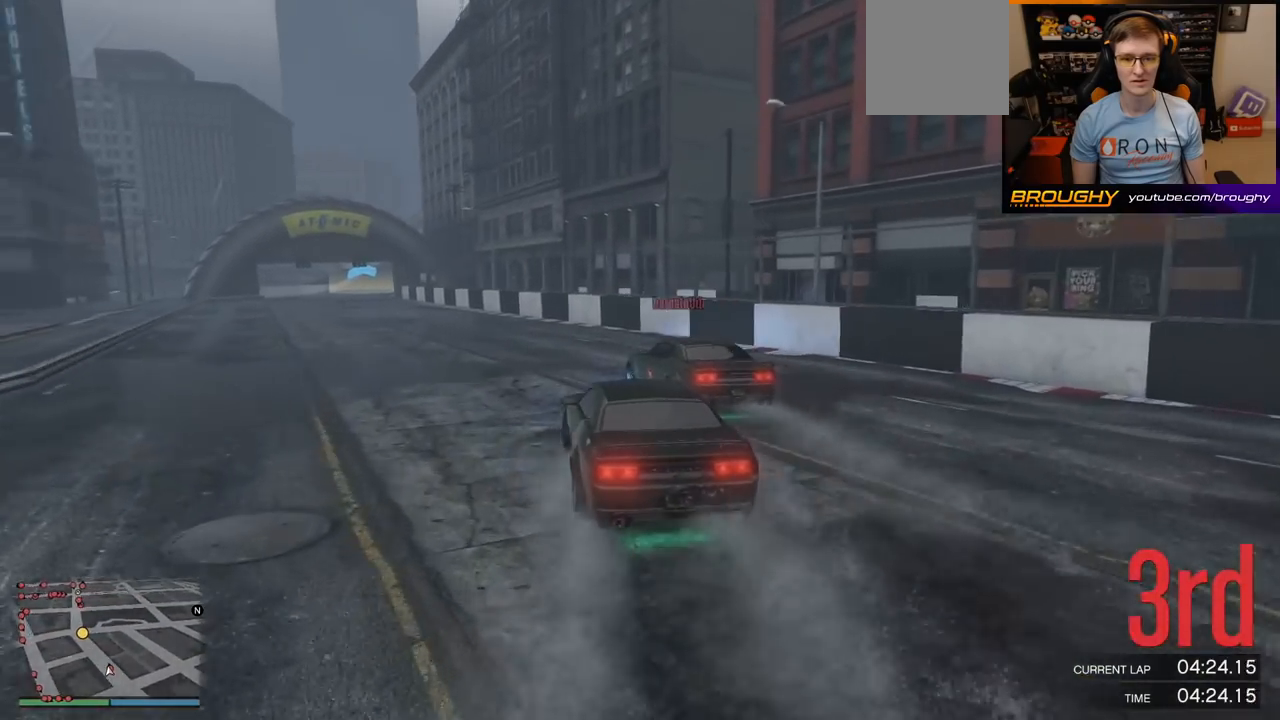
{"buttons": ["R2"], "left_stick": "center", "right_stick": "center", "events": [[67, "left_stick", "up-left"], [217, "left_stick", "center"], [333, "left_stick", "up-left"], [483, "left_stick", "center"]]}
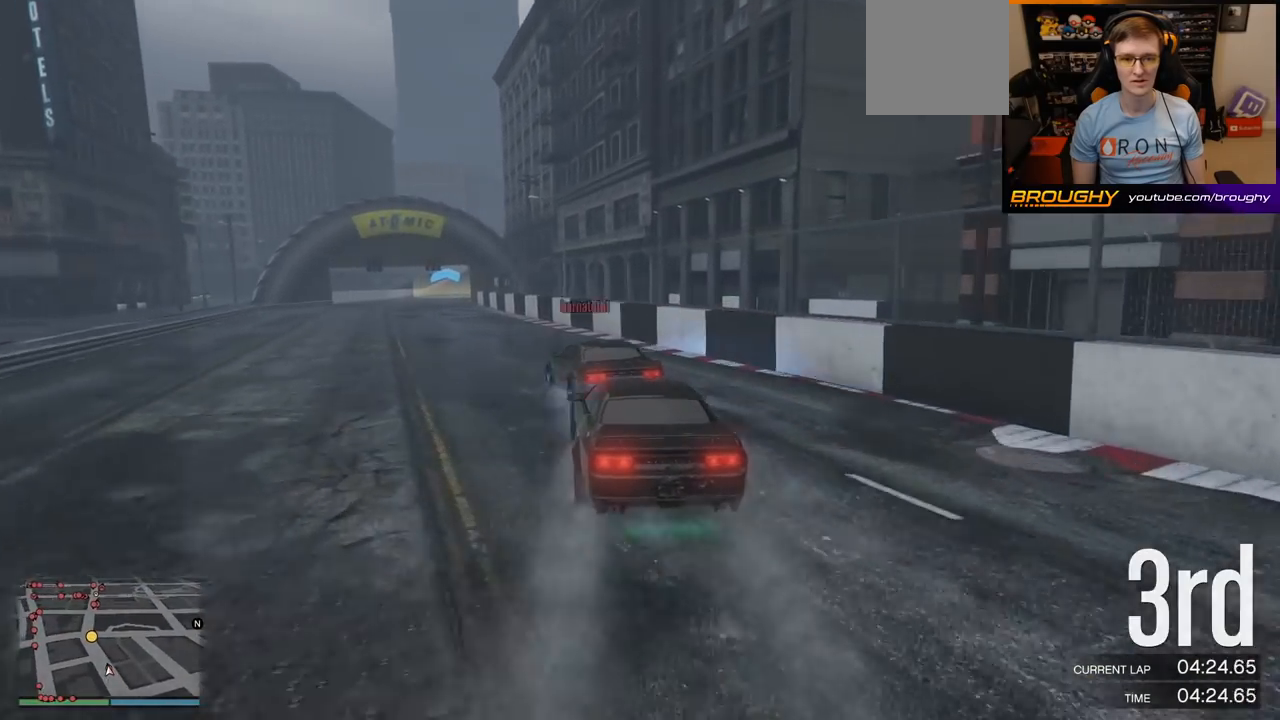
{"buttons": ["R2"], "left_stick": "up-left", "right_stick": "center", "events": [[100, "left_stick", "up-left"], [250, "left_stick", "center"], [383, "left_stick", "up-left"]]}
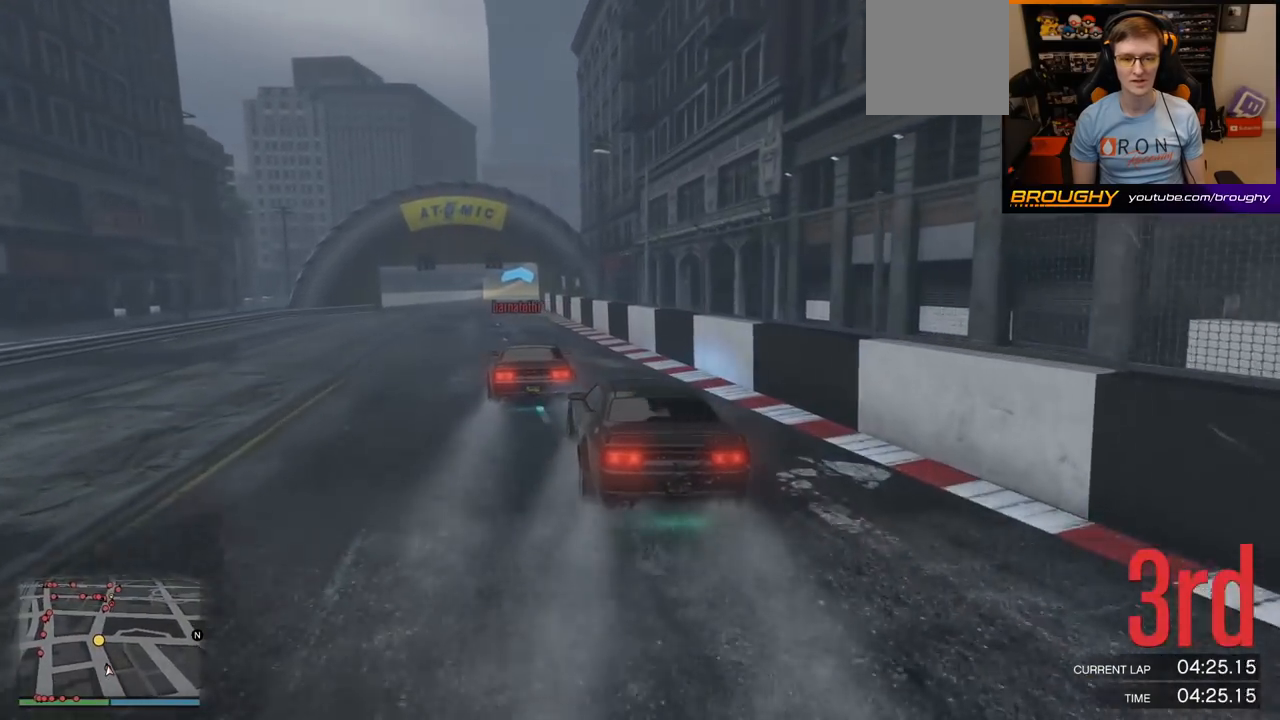
{"buttons": ["R2"], "left_stick": "up-left", "right_stick": "center", "events": [[17, "left_stick", "center"], [450, "left_stick", "up-left"]]}
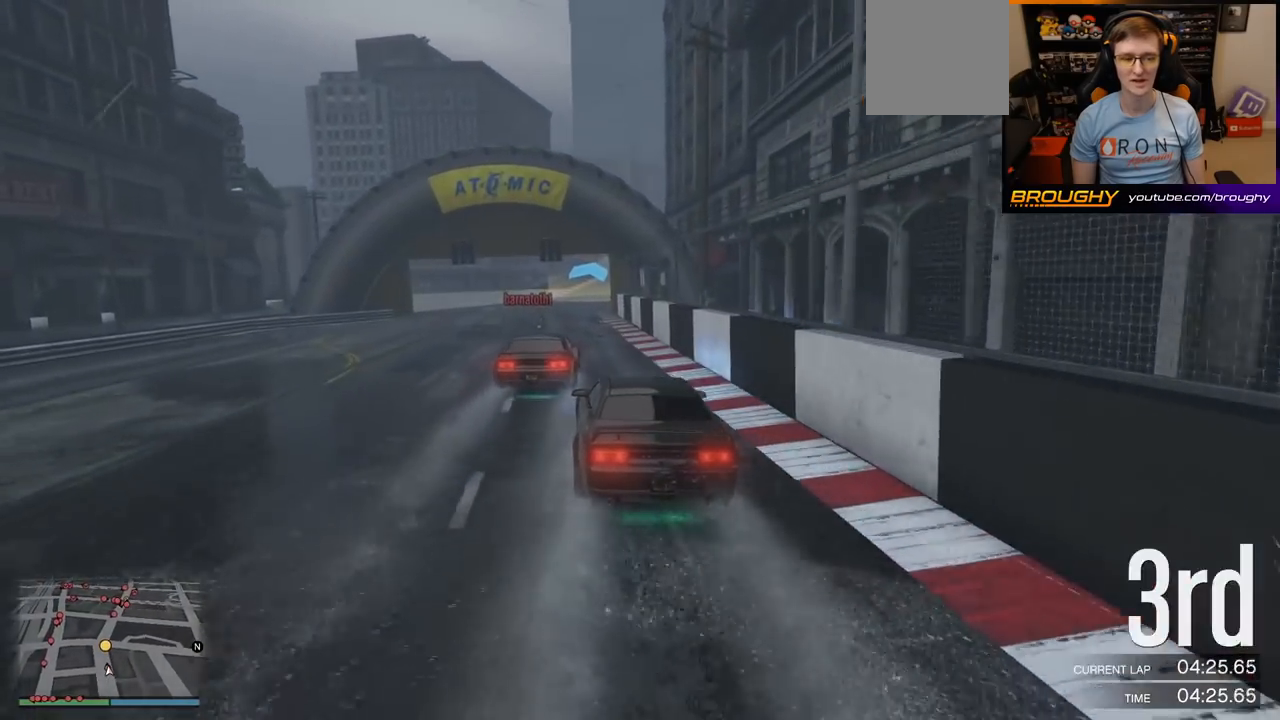
{"buttons": ["R2"], "left_stick": "center", "right_stick": "center", "events": [[83, "left_stick", "center"], [217, "left_stick", "up-left"], [350, "left_stick", "center"]]}
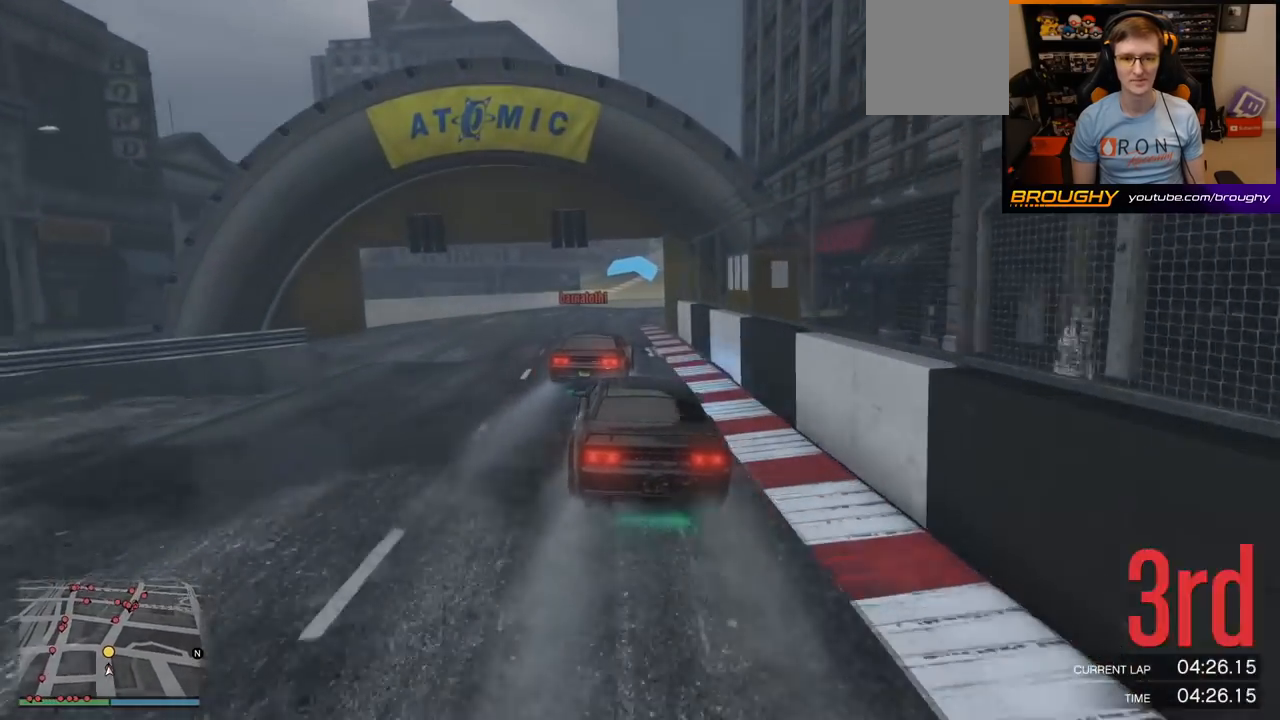
{"buttons": ["R2"], "left_stick": "right", "right_stick": "center", "events": [[250, "left_stick", "right"], [367, "left_stick", "center"], [500, "left_stick", "right"]]}
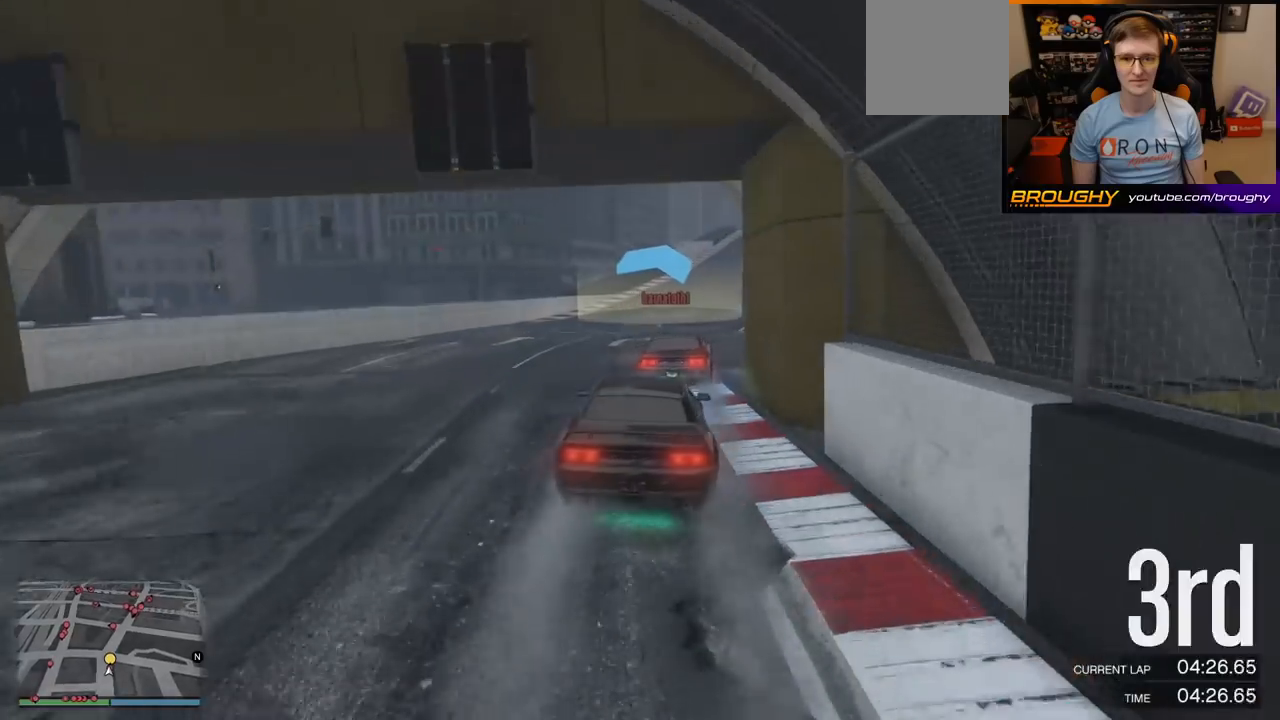
{"buttons": ["R2"], "left_stick": "right", "right_stick": "center", "events": [[167, "left_stick", "center"], [450, "left_stick", "right"]]}
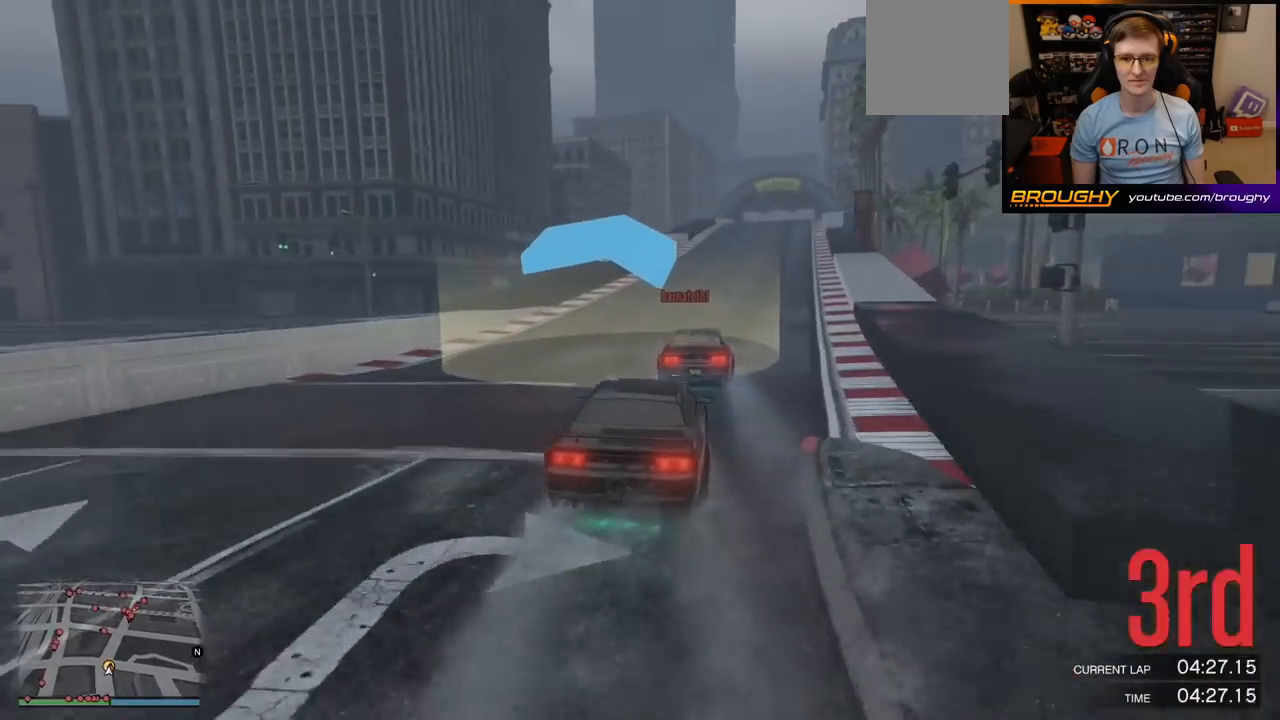
{"buttons": ["R2"], "left_stick": "center", "right_stick": "center", "events": [[83, "left_stick", "center"]]}
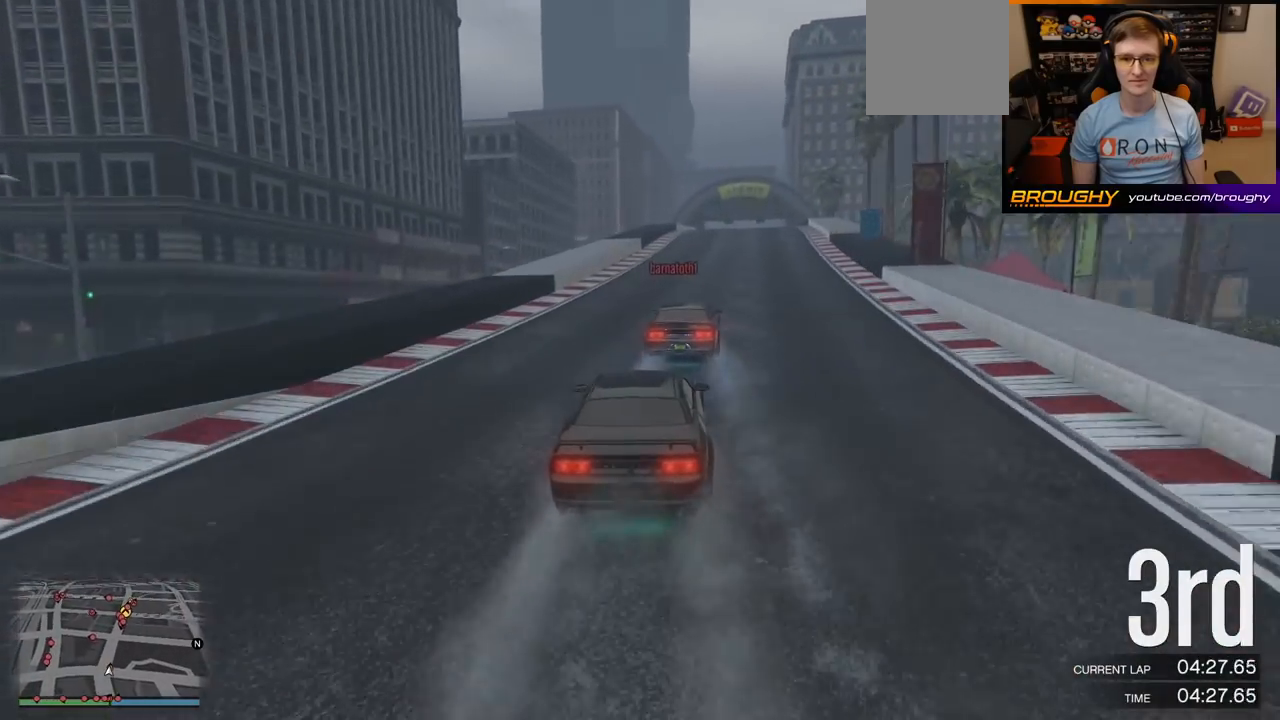
{"buttons": ["R2"], "left_stick": "center", "right_stick": "center", "events": [[267, "left_stick", "right"], [450, "left_stick", "center"]]}
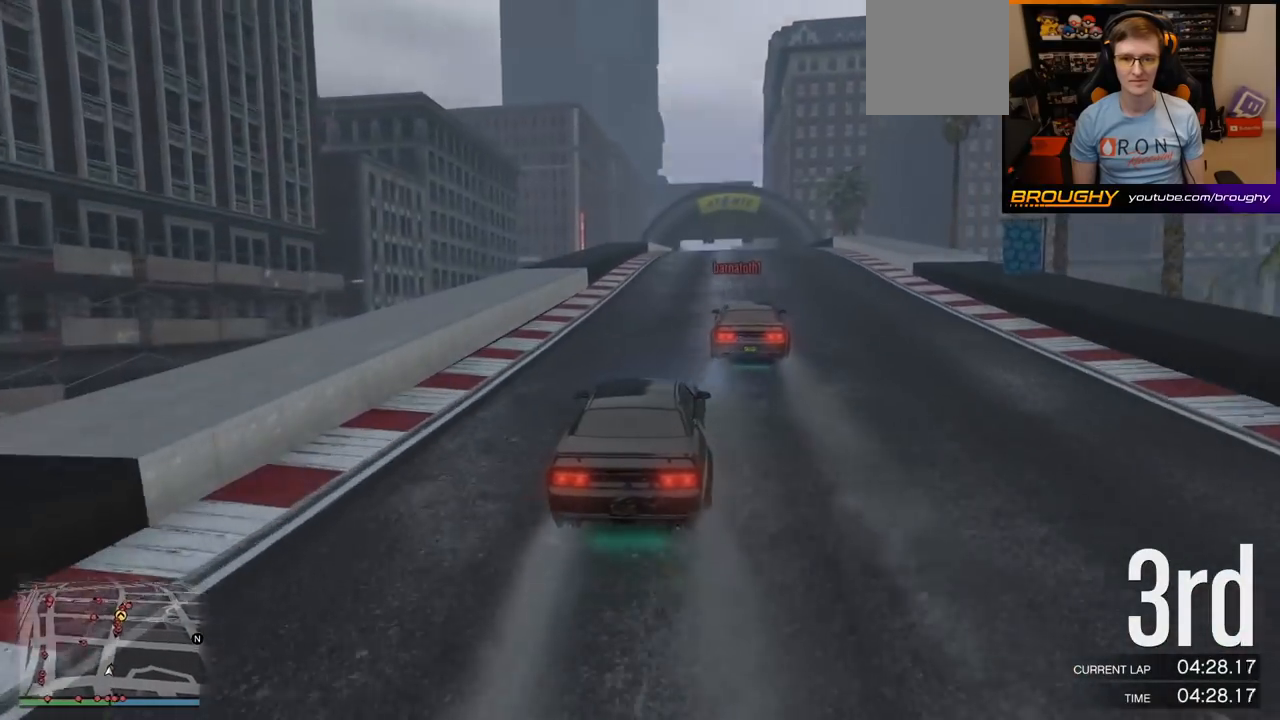
{"buttons": ["R2"], "left_stick": "center", "right_stick": "center", "events": [[217, "left_stick", "right"], [333, "left_stick", "center"]]}